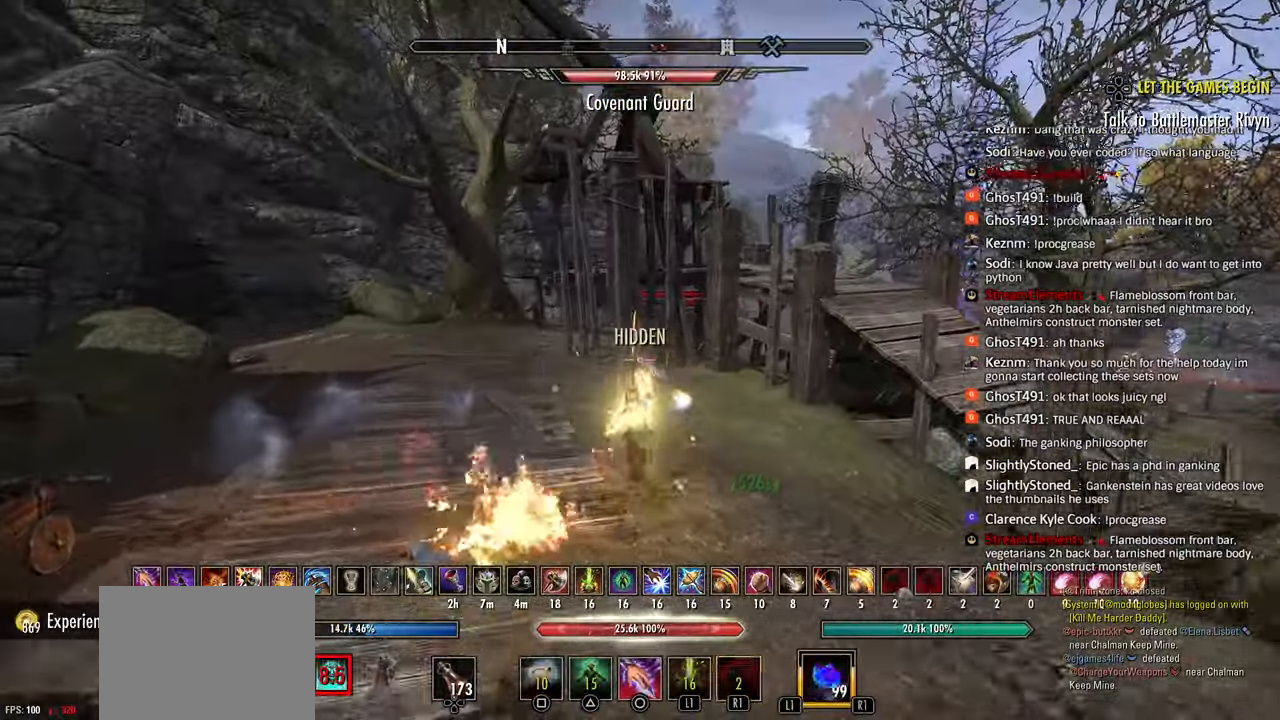
Gameplay with a controller (PlayStation layout); each line is a JSON object with the inputs held at the frame after it (dt_ms = milliseconds from this image to that frame). "events" lists button and stick changes between this image and that frame as [ms after this image, input, new state], when the widget could be followed in between.
{"dt_ms": 500, "buttons": ["SQUARE"], "left_stick": "up", "right_stick": "left", "events": [[83, "left_stick", "up"], [500, "SQUARE", "down"]]}
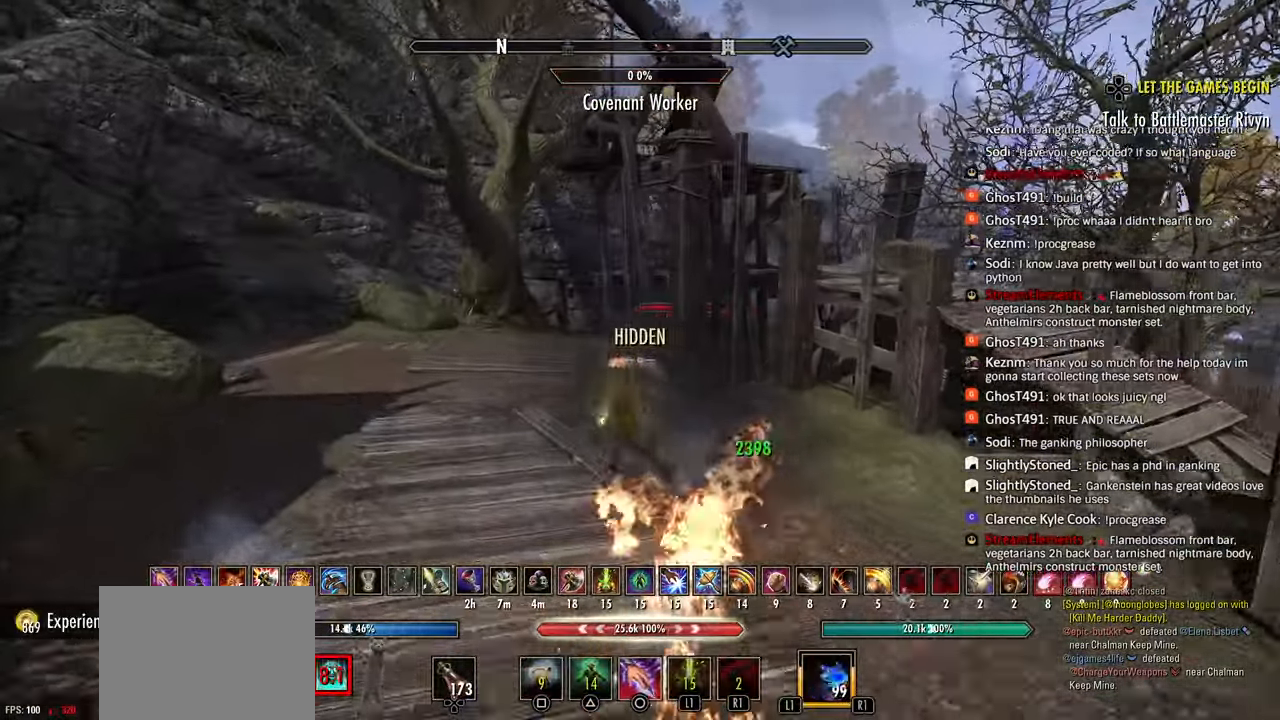
{"dt_ms": 1000, "buttons": ["R2"], "left_stick": "up-left", "right_stick": "right"}
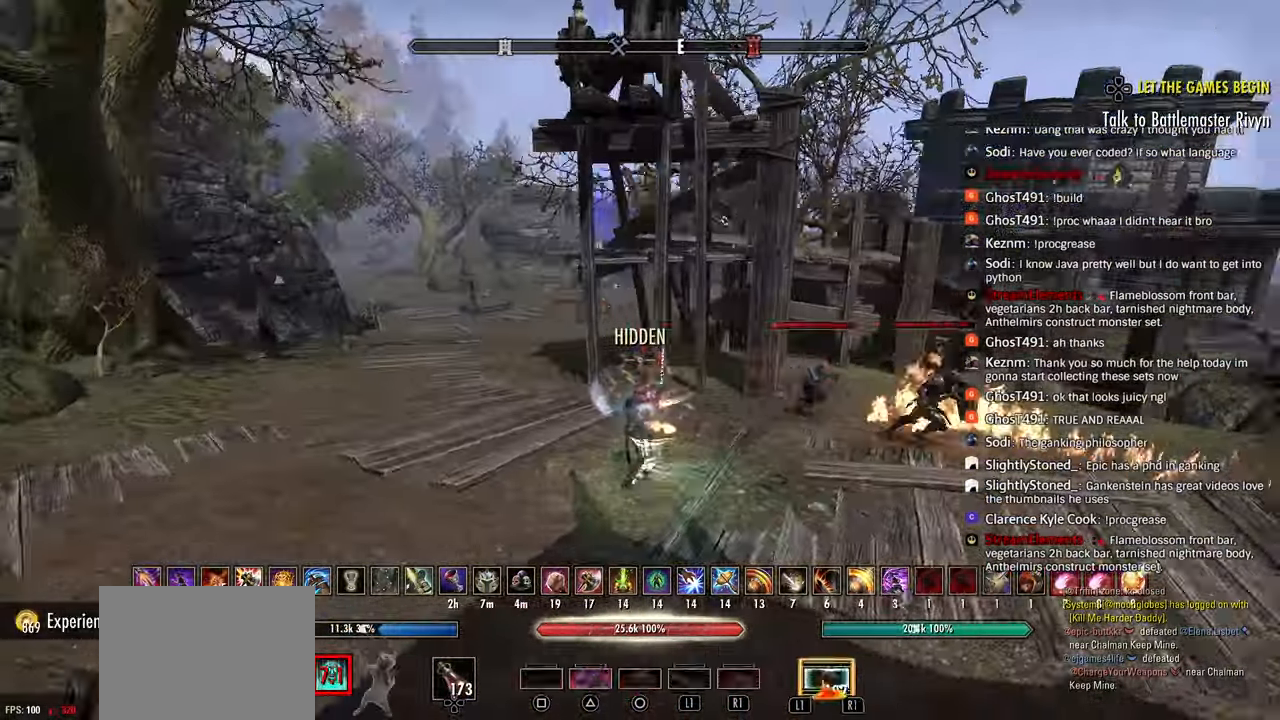
{"dt_ms": 500, "buttons": [], "left_stick": "center", "right_stick": "center", "events": [[50, "left_stick", "up"], [67, "L1", "down"], [183, "L1", "up"], [250, "L1", "down"], [350, "R2", "up"], [400, "R2", "down"], [400, "right_stick", "center"], [450, "R2", "up"], [467, "left_stick", "center"], [483, "L1", "up"]]}
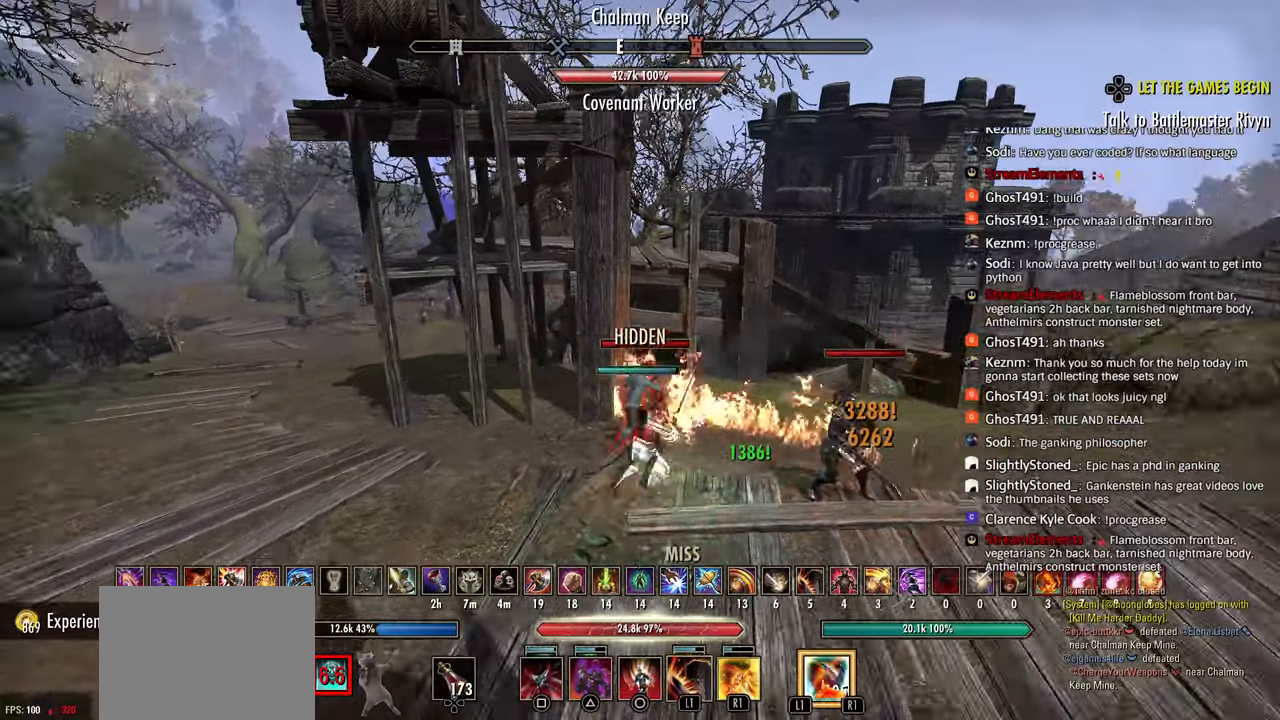
{"dt_ms": 500, "buttons": ["R2"], "left_stick": "center", "right_stick": "down-left", "events": [[17, "R2", "down"], [17, "left_stick", "left"], [83, "left_stick", "down-left"], [117, "R2", "up"], [150, "R2", "down"], [267, "R2", "up"], [317, "R2", "down"], [350, "left_stick", "down"], [367, "right_stick", "down-left"], [433, "R2", "up"], [450, "left_stick", "center"], [500, "R2", "down"]]}
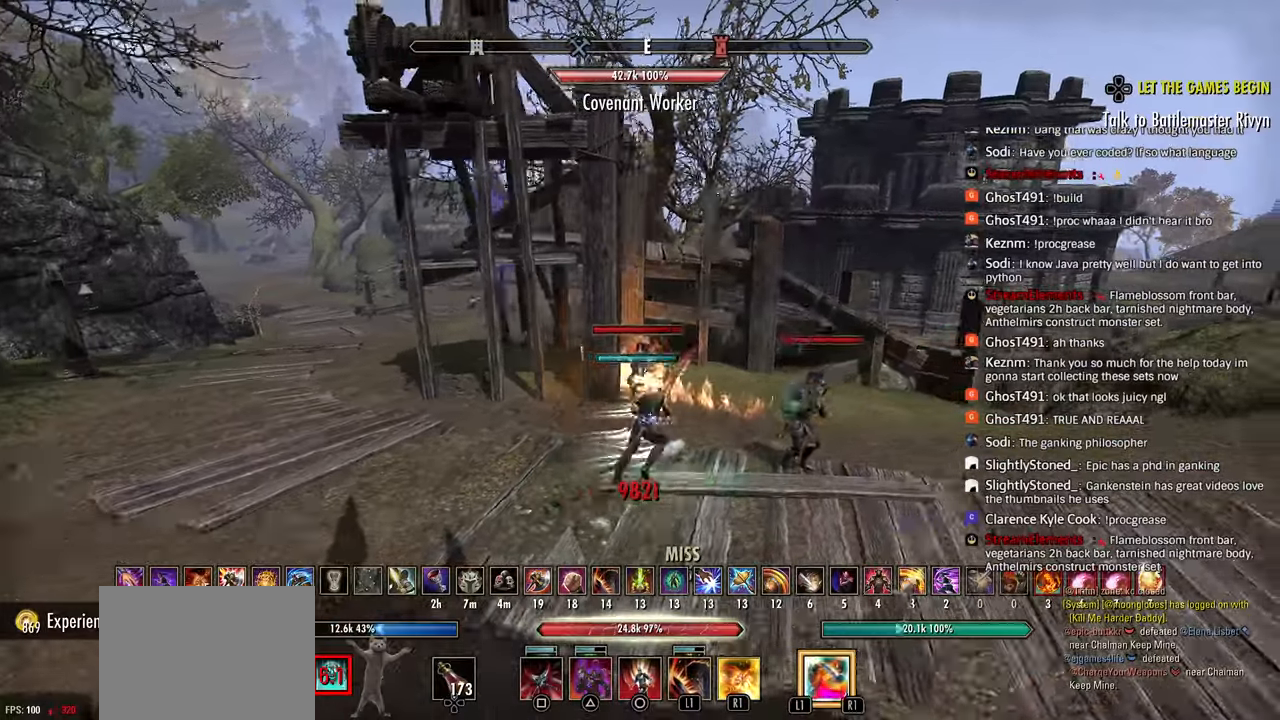
{"dt_ms": 500, "buttons": ["R2"], "left_stick": "down-left", "right_stick": "center", "events": [[100, "R2", "up"], [100, "left_stick", "up"], [167, "R2", "down"], [183, "right_stick", "down-right"], [250, "left_stick", "center"], [267, "L1", "down"], [267, "R2", "up"], [317, "R2", "down"], [317, "left_stick", "down-left"], [350, "L1", "up"], [400, "L2", "down"], [417, "right_stick", "center"], [433, "R2", "up"], [483, "R2", "down"], [500, "L2", "up"]]}
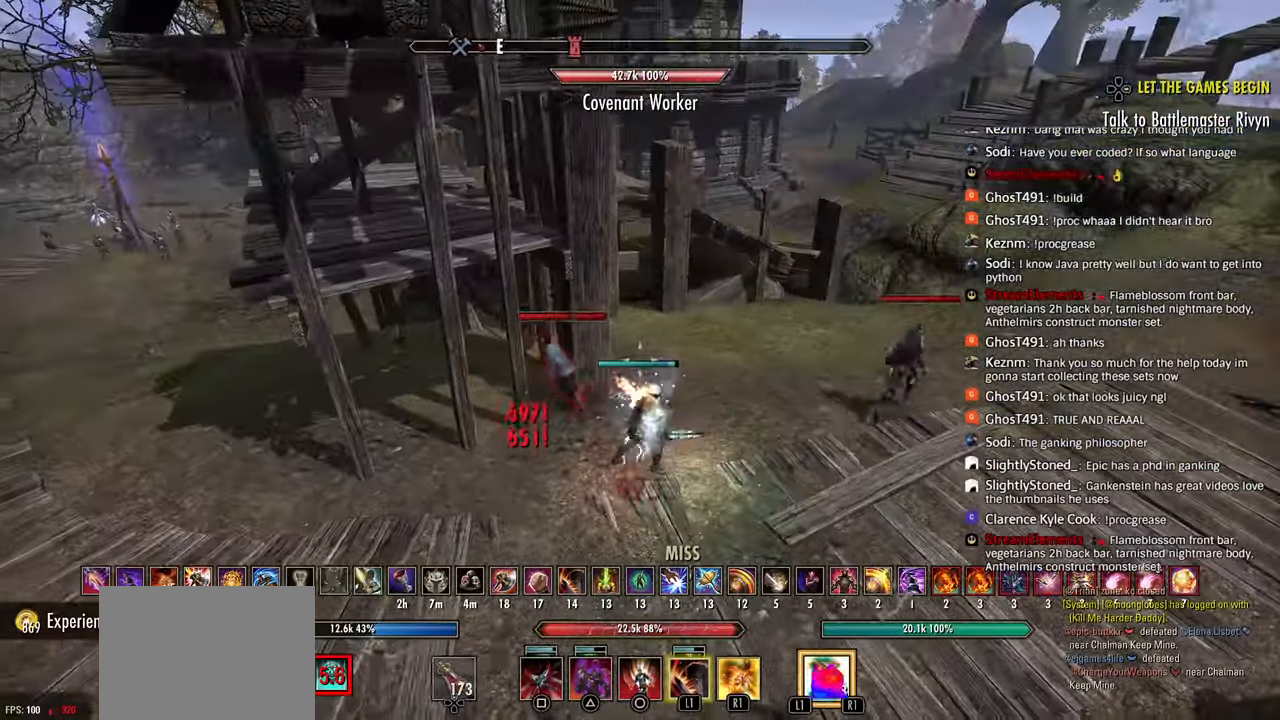
{"dt_ms": 500, "buttons": ["R2"], "left_stick": "right", "right_stick": "right", "events": [[17, "left_stick", "down"], [17, "right_stick", "up-left"], [83, "R2", "up"], [133, "left_stick", "right"], [150, "R2", "down"], [167, "right_stick", "center"], [217, "right_stick", "right"], [283, "R2", "up"], [333, "R2", "down"]]}
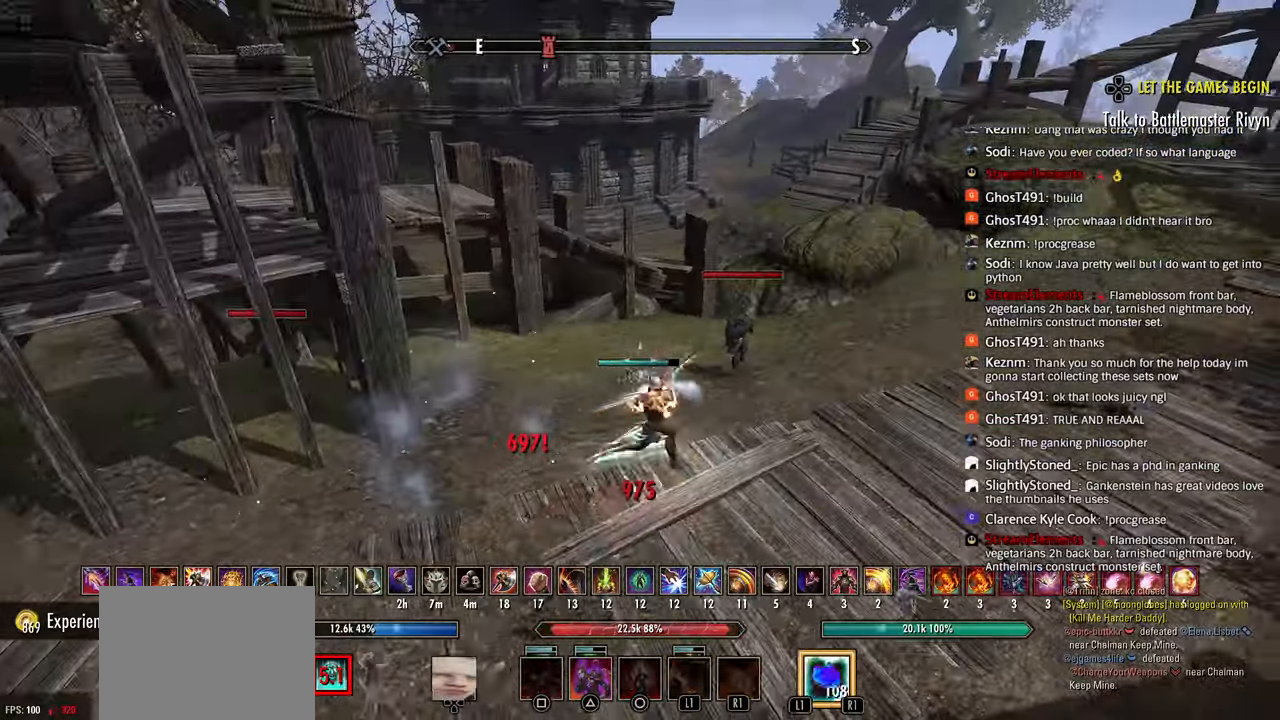
{"dt_ms": 1000, "buttons": ["L3"], "left_stick": "right", "right_stick": "down"}
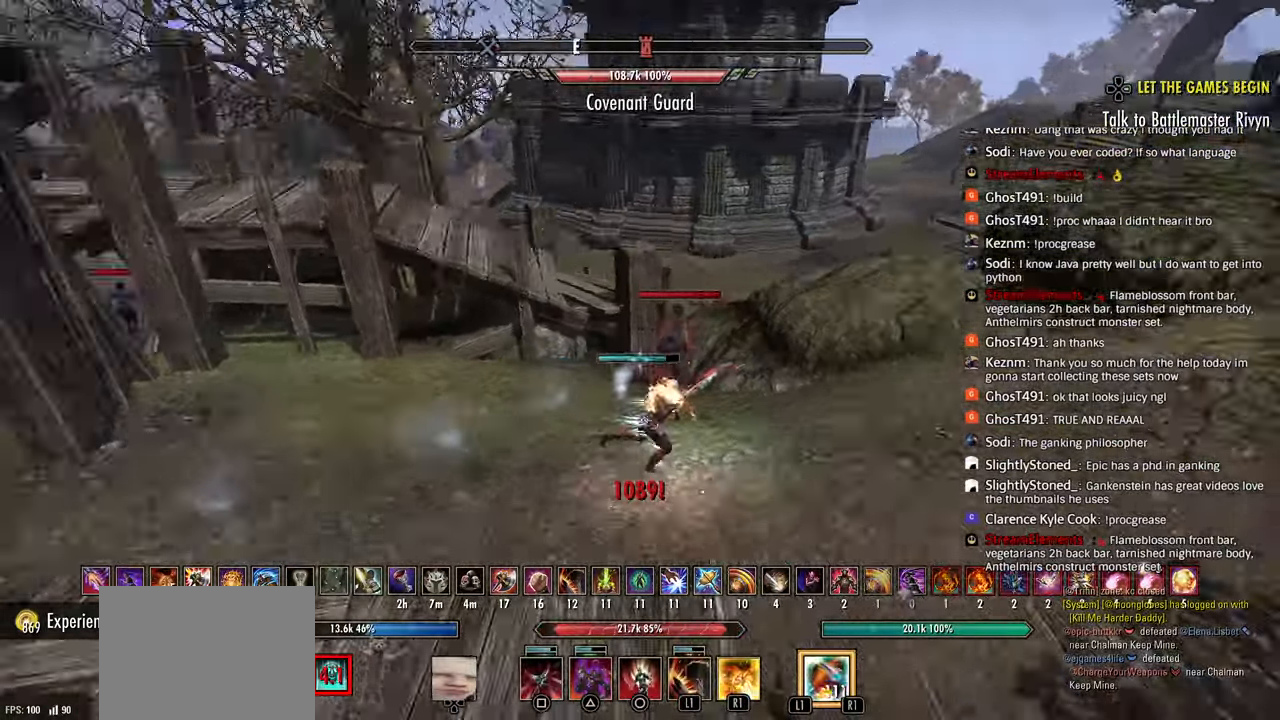
{"dt_ms": 500, "buttons": [], "left_stick": "up-left", "right_stick": "down", "events": [[33, "L3", "up"], [133, "left_stick", "left"], [133, "right_stick", "center"], [250, "TRIANGLE", "down"], [300, "TRIANGLE", "up"], [350, "right_stick", "down"], [383, "TRIANGLE", "down"], [433, "TRIANGLE", "up"], [467, "left_stick", "up-left"]]}
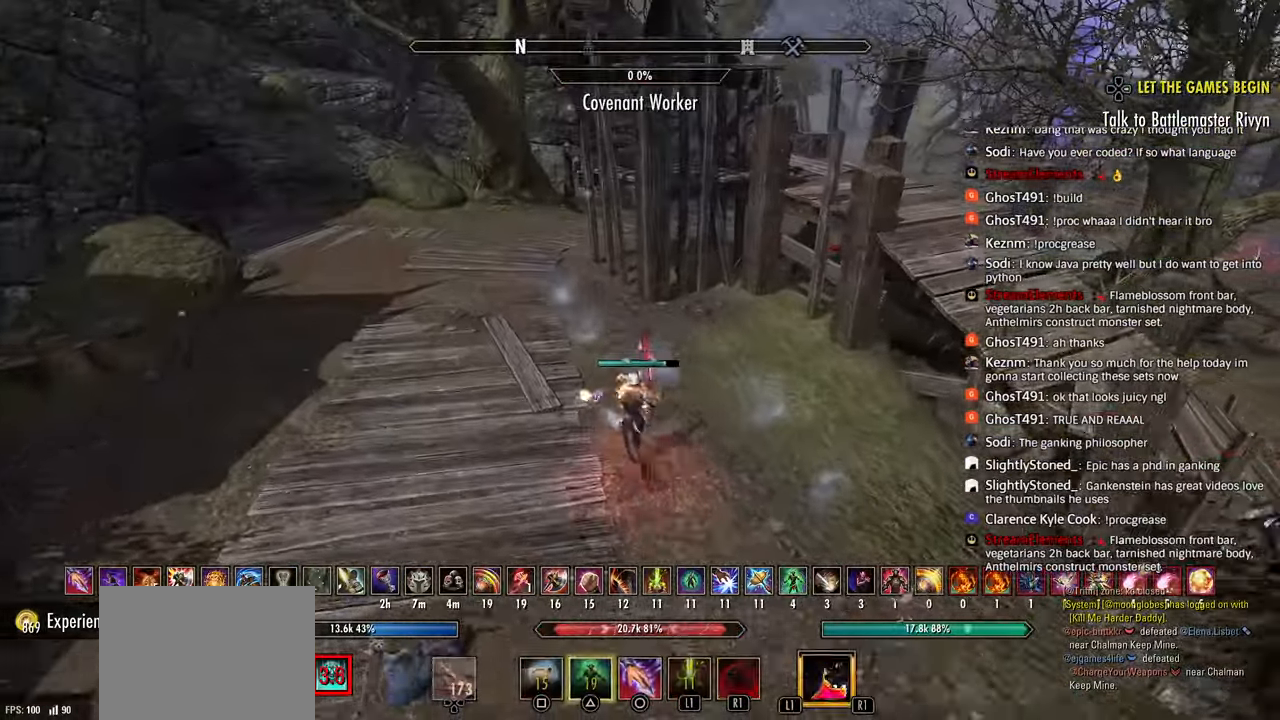
{"dt_ms": 500, "buttons": ["R2"], "left_stick": "left", "right_stick": "center", "events": [[33, "CROSS", "down"], [133, "CROSS", "up"], [200, "R2", "down"], [267, "left_stick", "left"], [350, "right_stick", "center"]]}
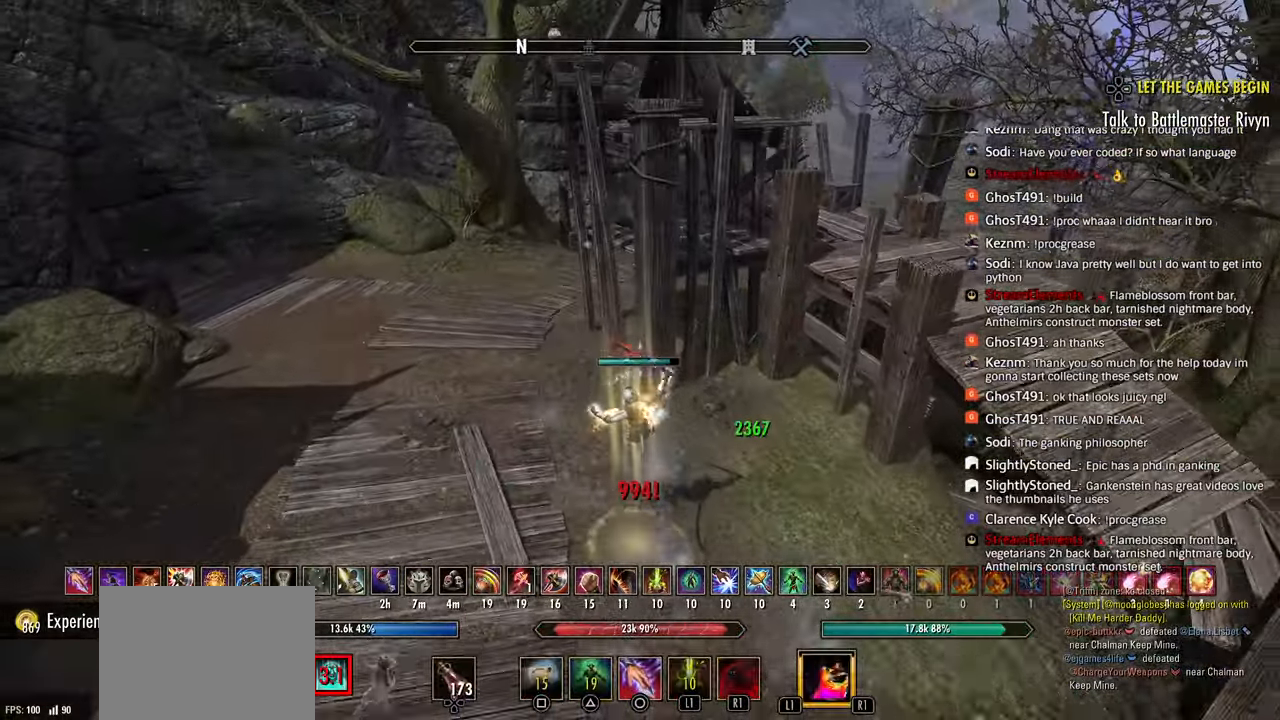
{"dt_ms": 500, "buttons": ["CIRCLE", "R2"], "left_stick": "up-left", "right_stick": "center", "events": [[367, "left_stick", "up-left"], [433, "CIRCLE", "down"]]}
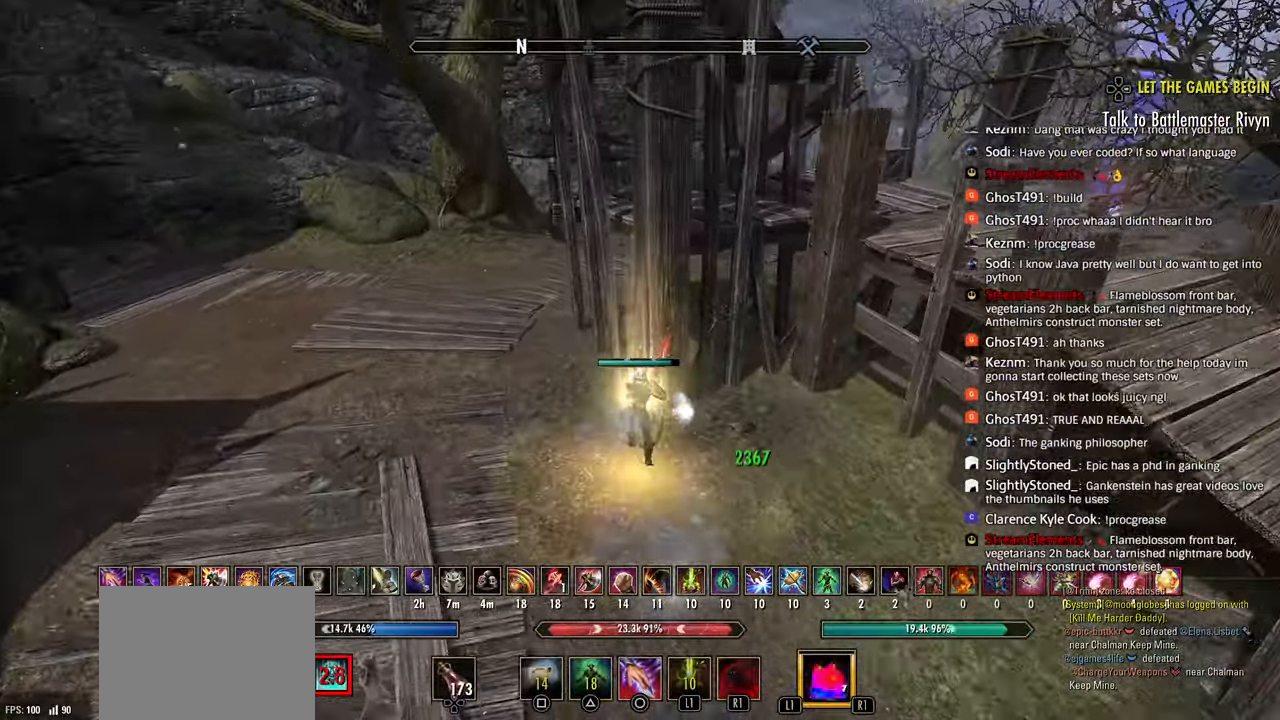
{"dt_ms": 500, "buttons": ["R2"], "left_stick": "up-left", "right_stick": "center", "events": [[17, "CIRCLE", "up"], [17, "R2", "up"], [83, "CROSS", "down"], [200, "CROSS", "up"], [267, "R2", "down"]]}
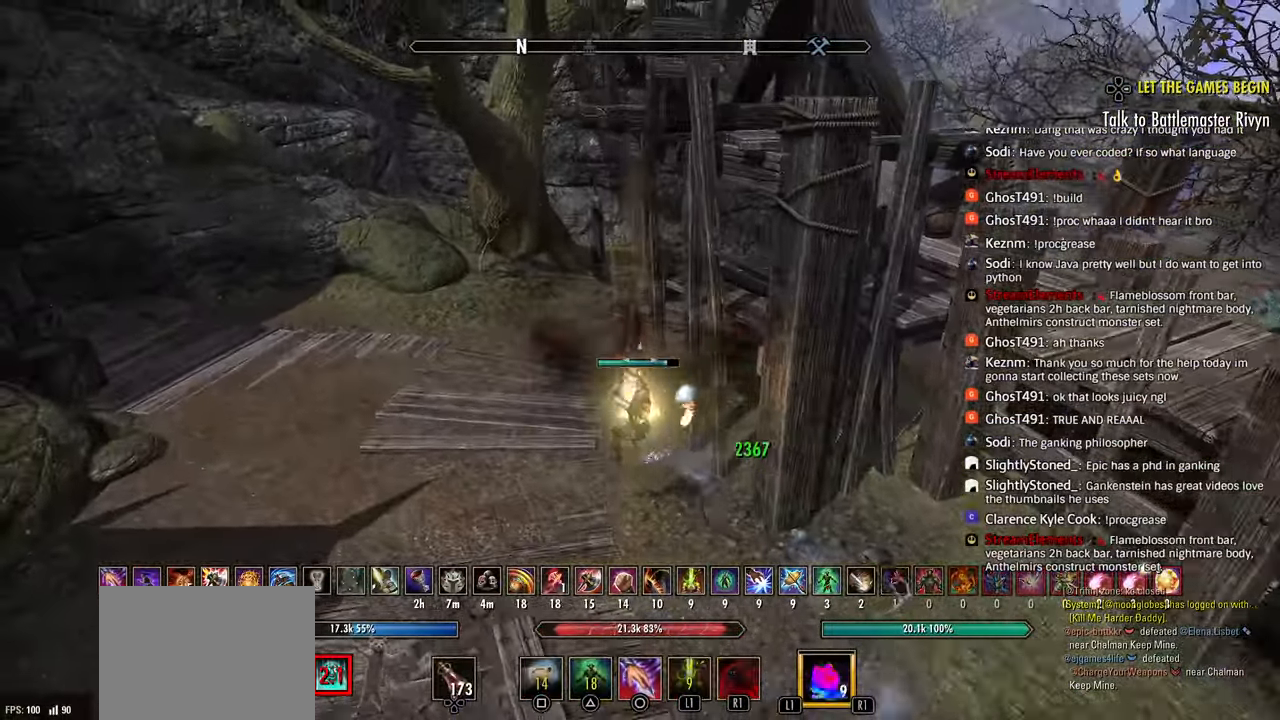
{"dt_ms": 500, "buttons": ["R3"], "left_stick": "up-left", "right_stick": "up-right", "events": [[350, "R3", "down"], [417, "R2", "up"], [500, "right_stick", "up-right"]]}
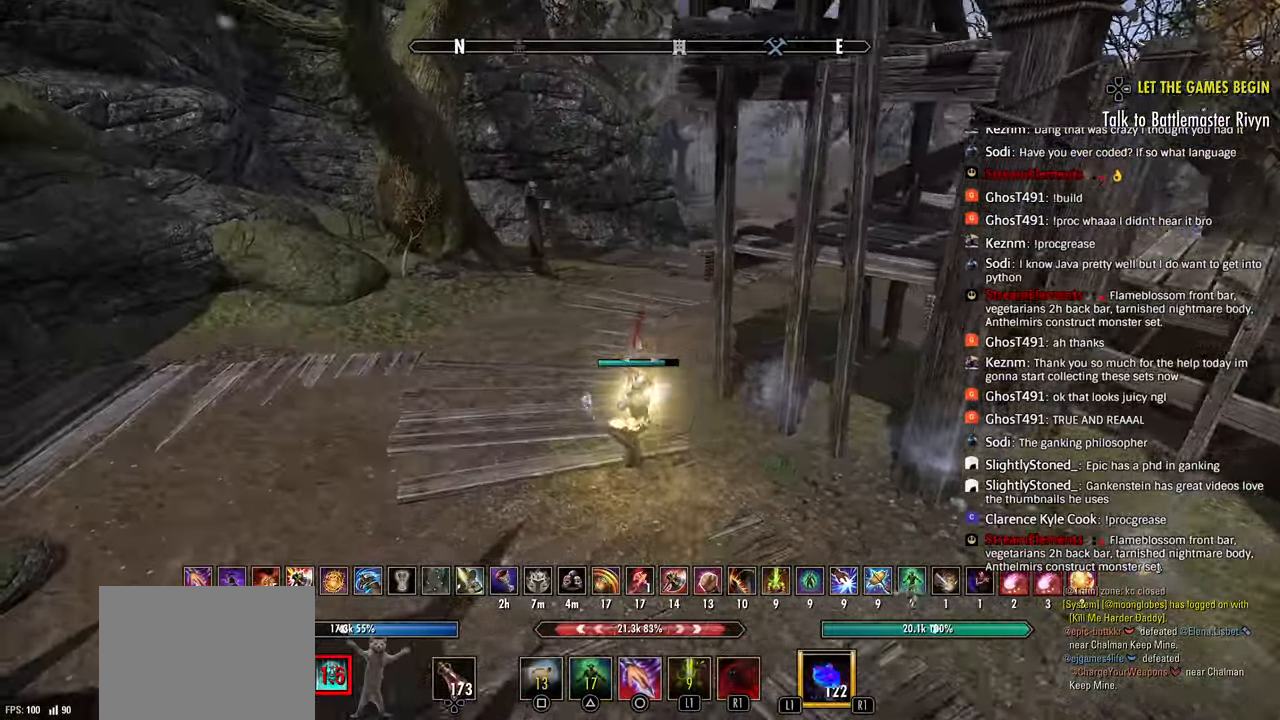
{"dt_ms": 500, "buttons": [], "left_stick": "up-left", "right_stick": "center", "events": [[17, "R3", "up"], [100, "right_stick", "center"], [117, "SQUARE", "down"], [217, "SQUARE", "up"], [317, "CROSS", "down"], [433, "CROSS", "up"]]}
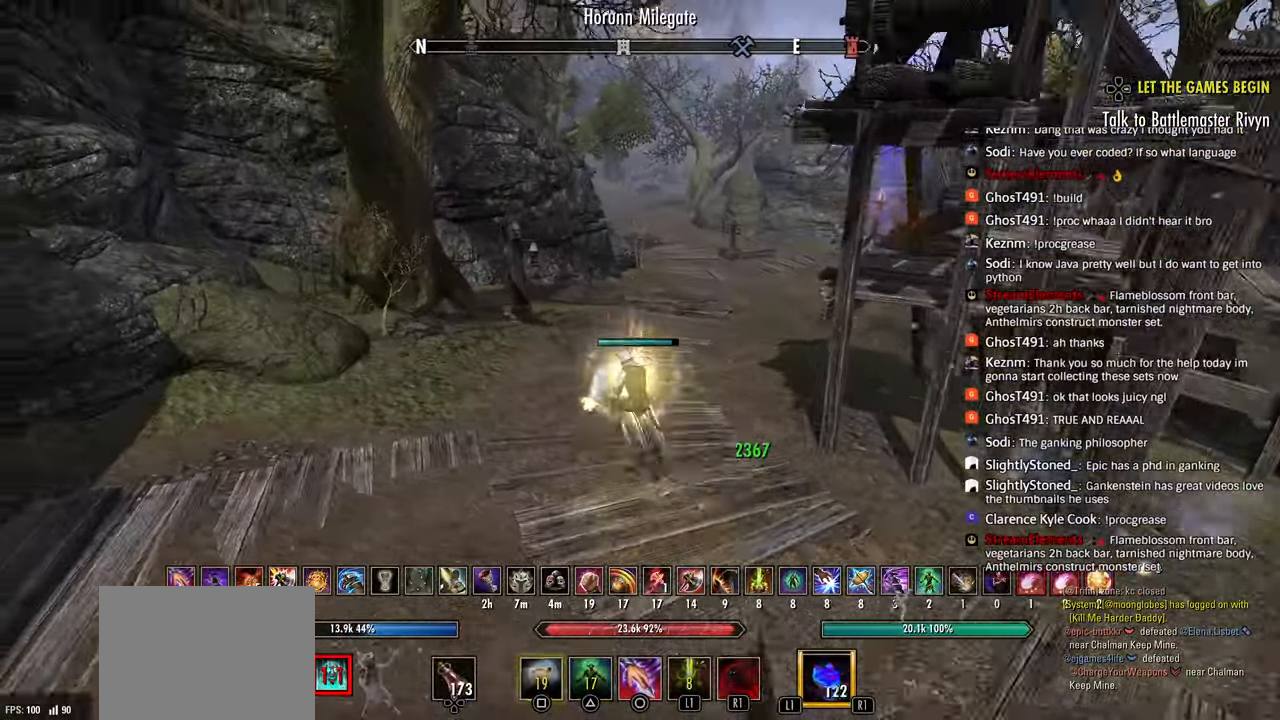
{"dt_ms": 500, "buttons": ["R2"], "left_stick": "up-left", "right_stick": "right", "events": [[83, "R2", "down"], [233, "right_stick", "right"], [317, "right_stick", "center"], [383, "right_stick", "right"]]}
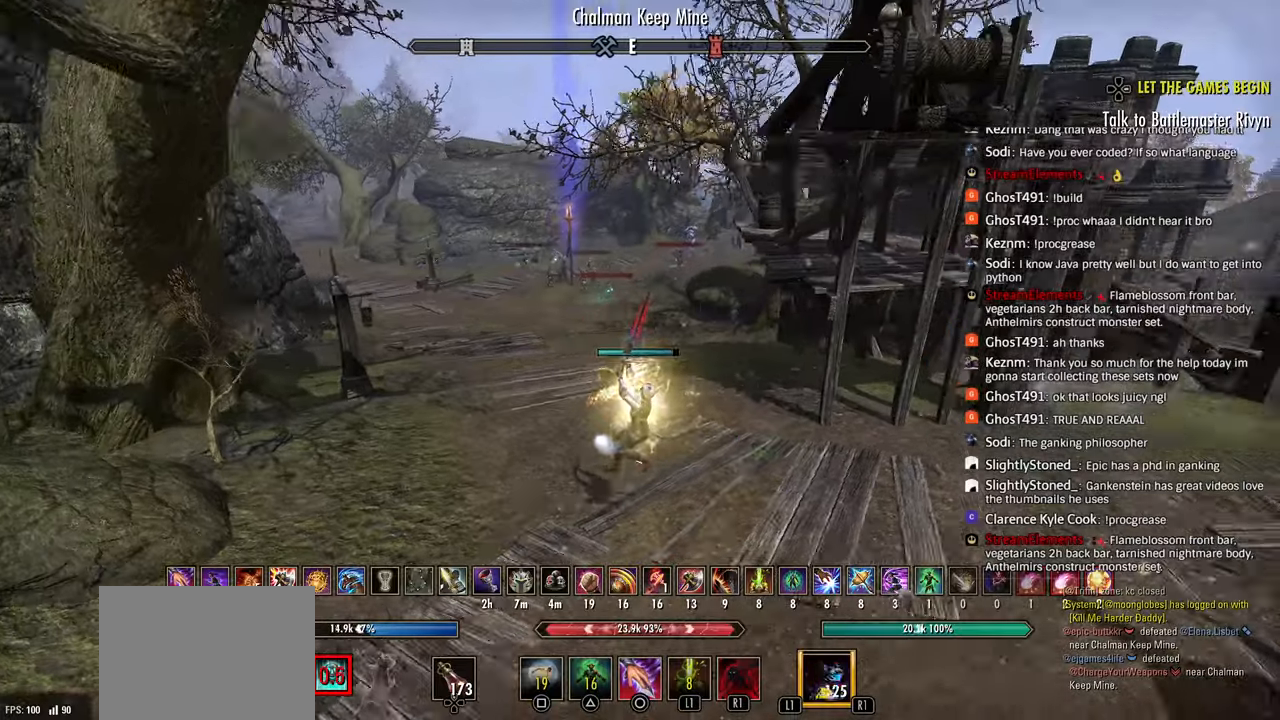
{"dt_ms": 500, "buttons": [], "left_stick": "up-left", "right_stick": "right", "events": [[217, "CIRCLE", "down"], [267, "R2", "up"], [300, "CIRCLE", "up"]]}
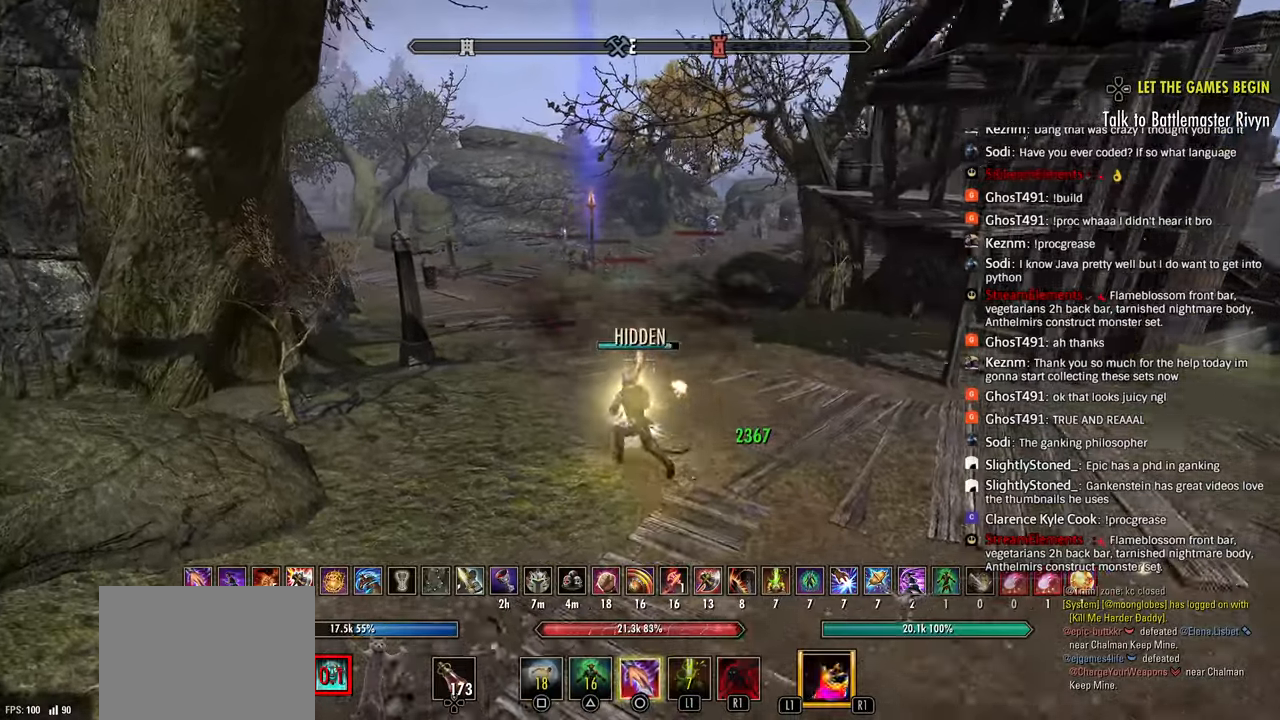
{"dt_ms": 500, "buttons": ["R2"], "left_stick": "up-left", "right_stick": "right", "events": [[117, "CROSS", "down"], [217, "CROSS", "up"], [283, "R2", "down"]]}
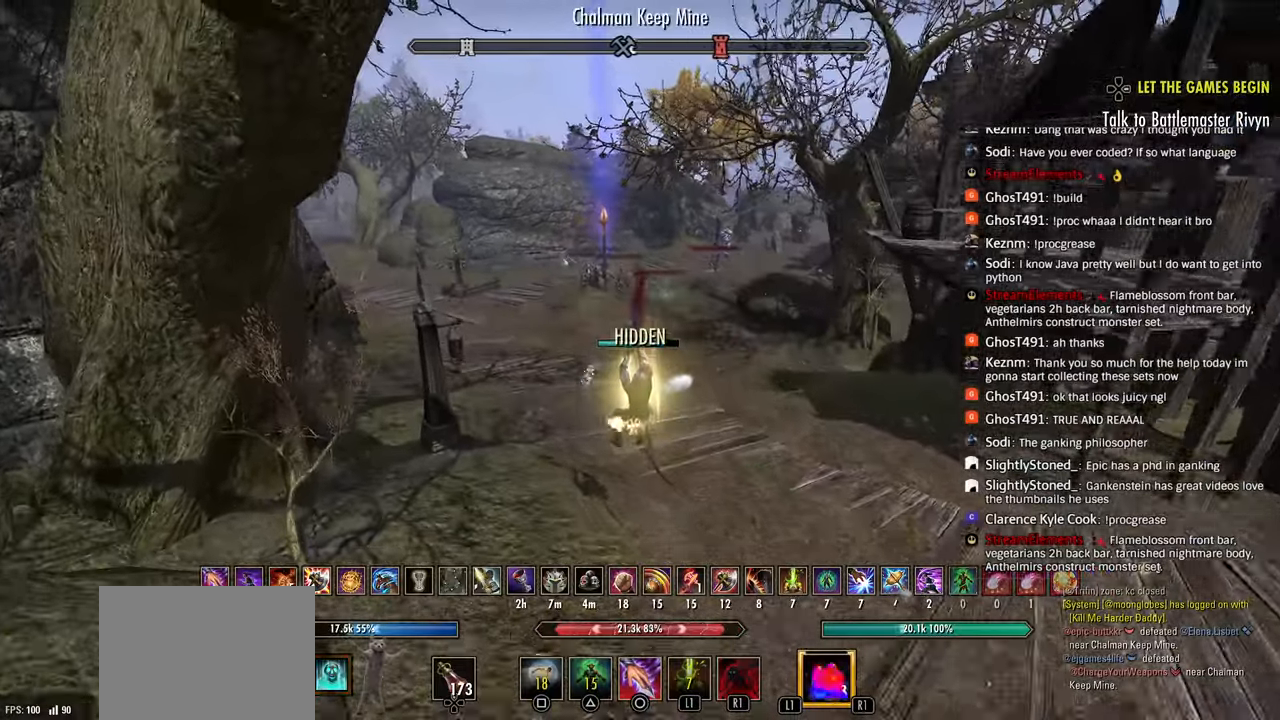
{"dt_ms": 500, "buttons": ["R2"], "left_stick": "up-left", "right_stick": "right", "events": []}
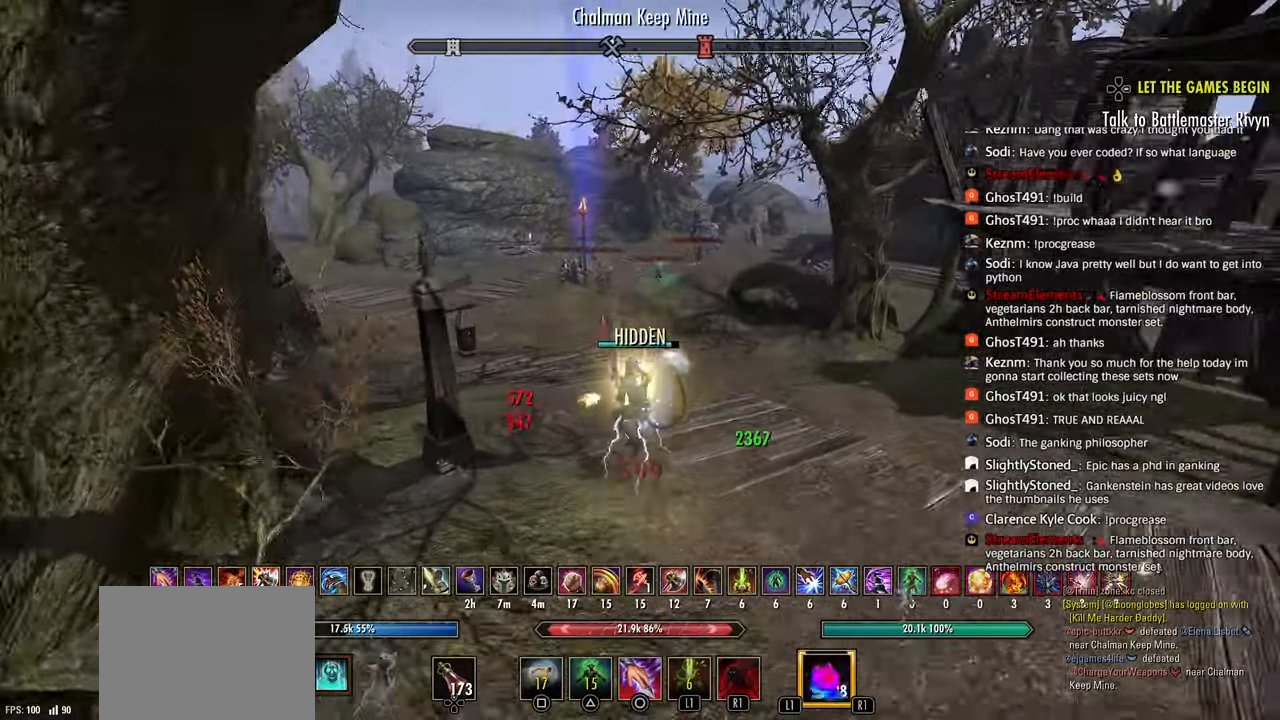
{"dt_ms": 500, "buttons": [], "left_stick": "right", "right_stick": "down-left", "events": [[217, "left_stick", "right"], [233, "R2", "up"], [333, "R1", "down"], [350, "left_stick", "up"], [383, "R1", "up"], [467, "left_stick", "right"], [500, "right_stick", "down-left"]]}
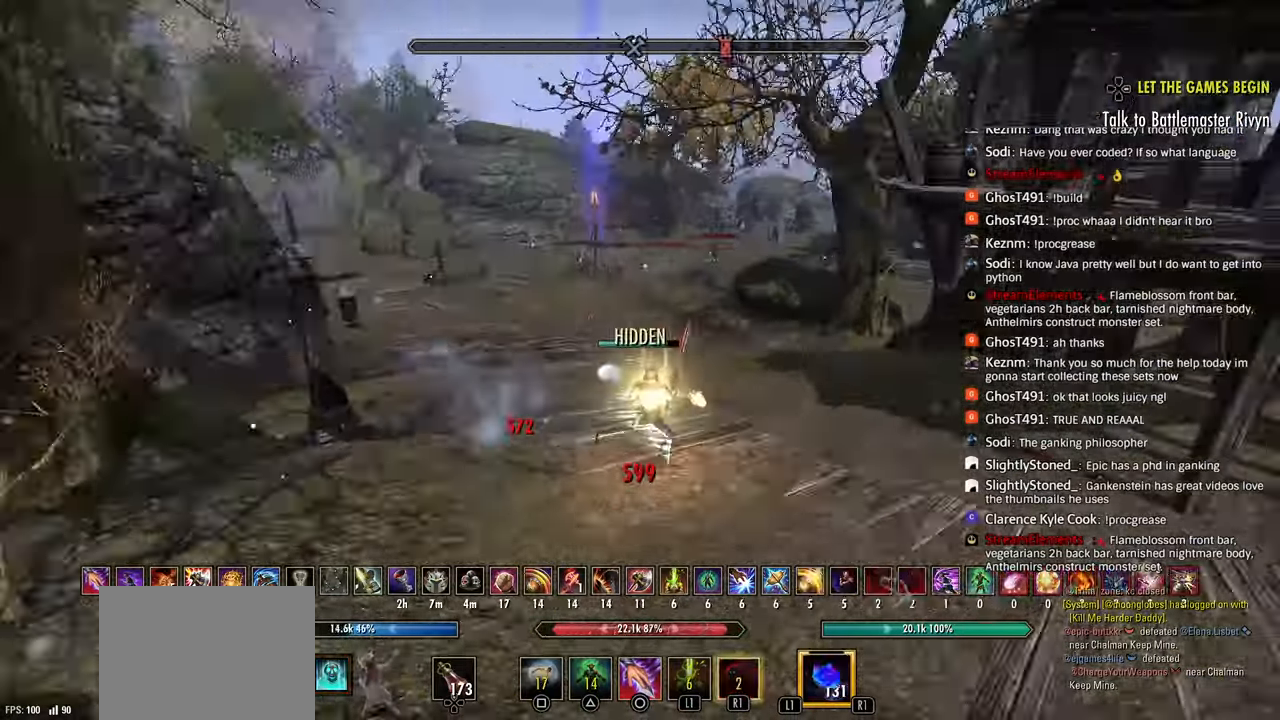
{"dt_ms": 500, "buttons": ["R2"], "left_stick": "up", "right_stick": "down-left", "events": [[217, "CROSS", "down"], [317, "left_stick", "up-right"], [350, "CROSS", "up"], [467, "R2", "down"], [500, "left_stick", "up"]]}
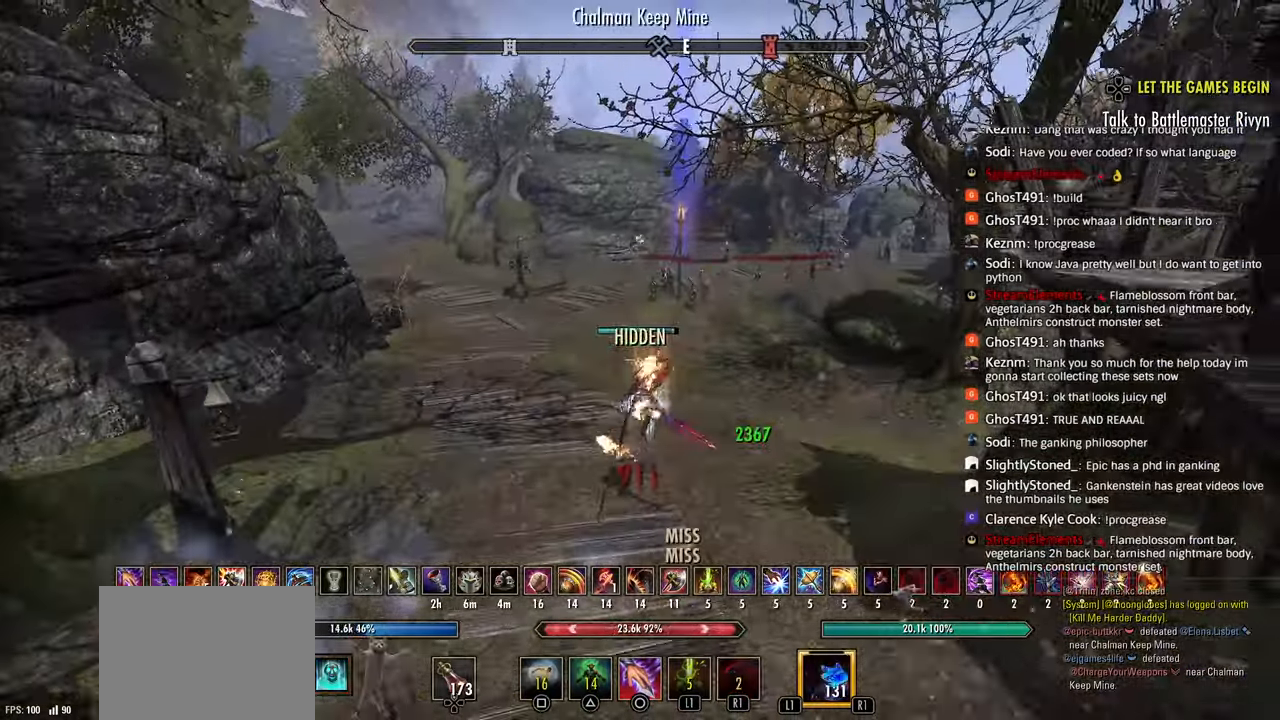
{"dt_ms": 500, "buttons": ["R1"], "left_stick": "up", "right_stick": "down-right", "events": [[167, "right_stick", "center"], [250, "left_stick", "right"], [267, "right_stick", "down"], [367, "R2", "up"], [383, "right_stick", "down-right"], [450, "R1", "down"], [450, "left_stick", "up"]]}
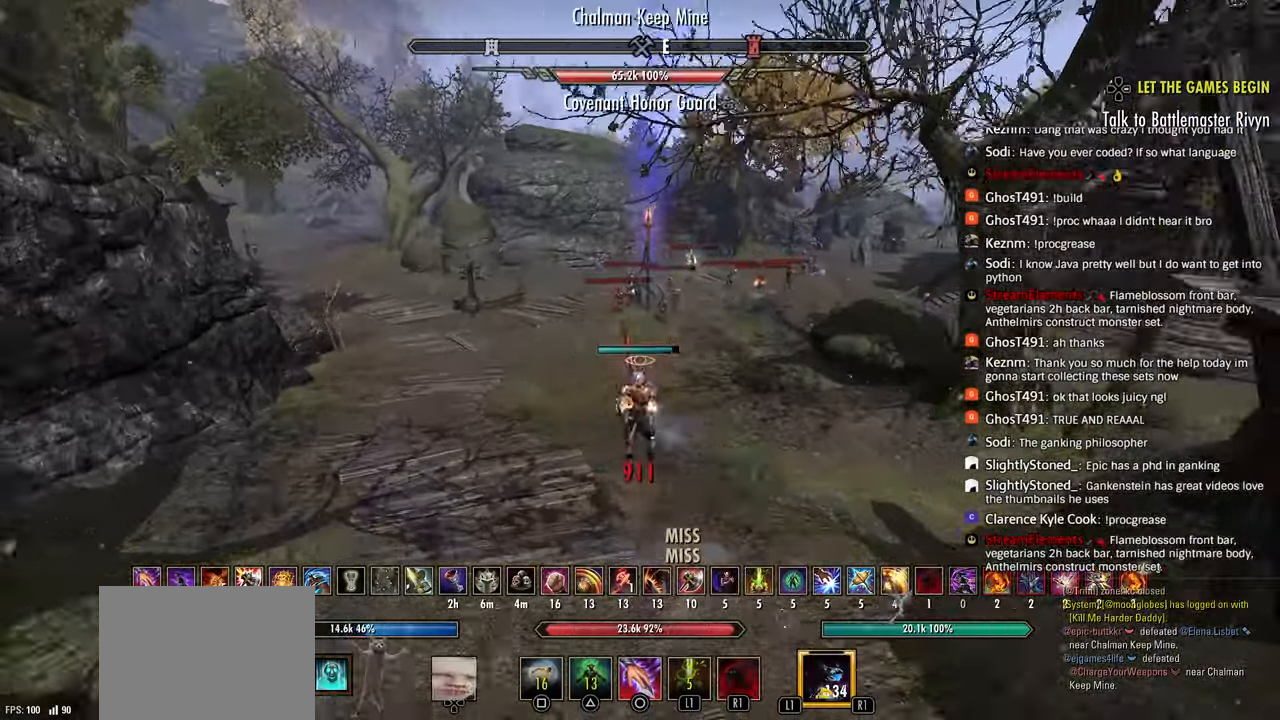
{"dt_ms": 500, "buttons": ["CROSS"], "left_stick": "up-left", "right_stick": "down-right", "events": [[17, "left_stick", "up-left"], [50, "R1", "up"], [100, "R1", "down"], [200, "R1", "up"], [500, "CROSS", "down"]]}
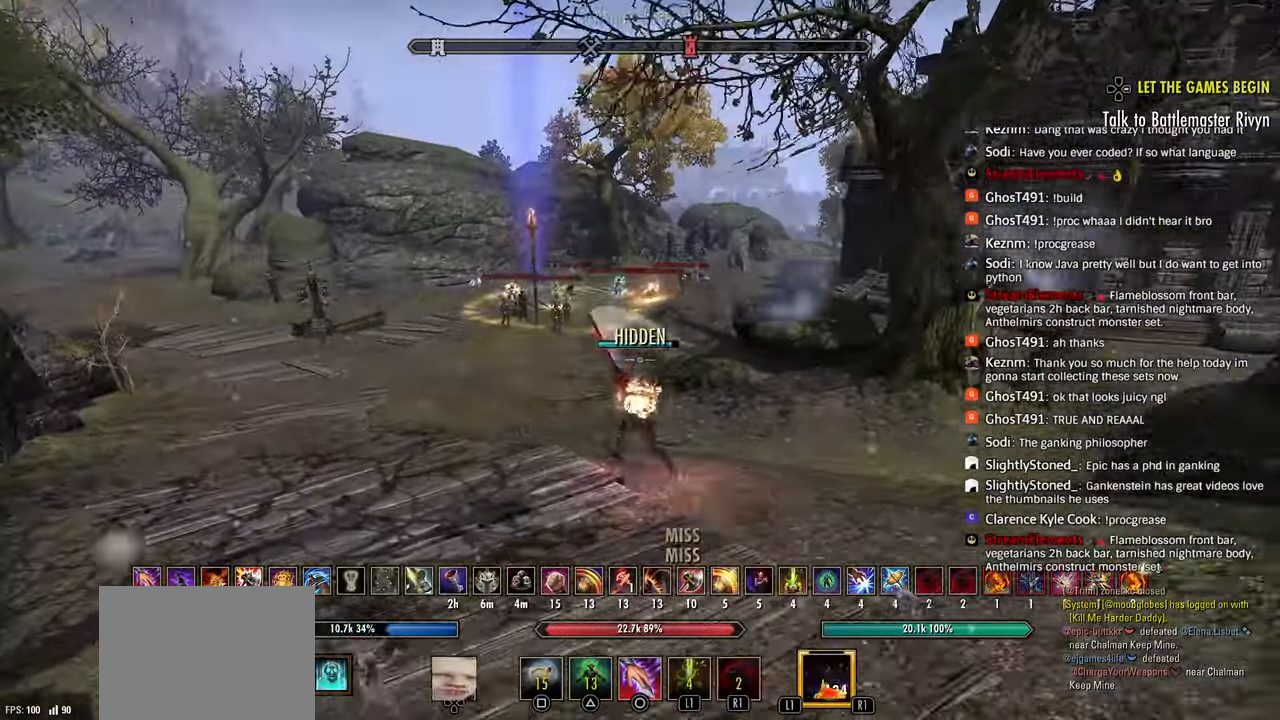
{"dt_ms": 500, "buttons": [], "left_stick": "up-left", "right_stick": "down", "events": [[133, "CROSS", "up"], [150, "R2", "down"], [150, "right_stick", "down"], [317, "CIRCLE", "down"], [383, "R2", "up"], [433, "CIRCLE", "up"]]}
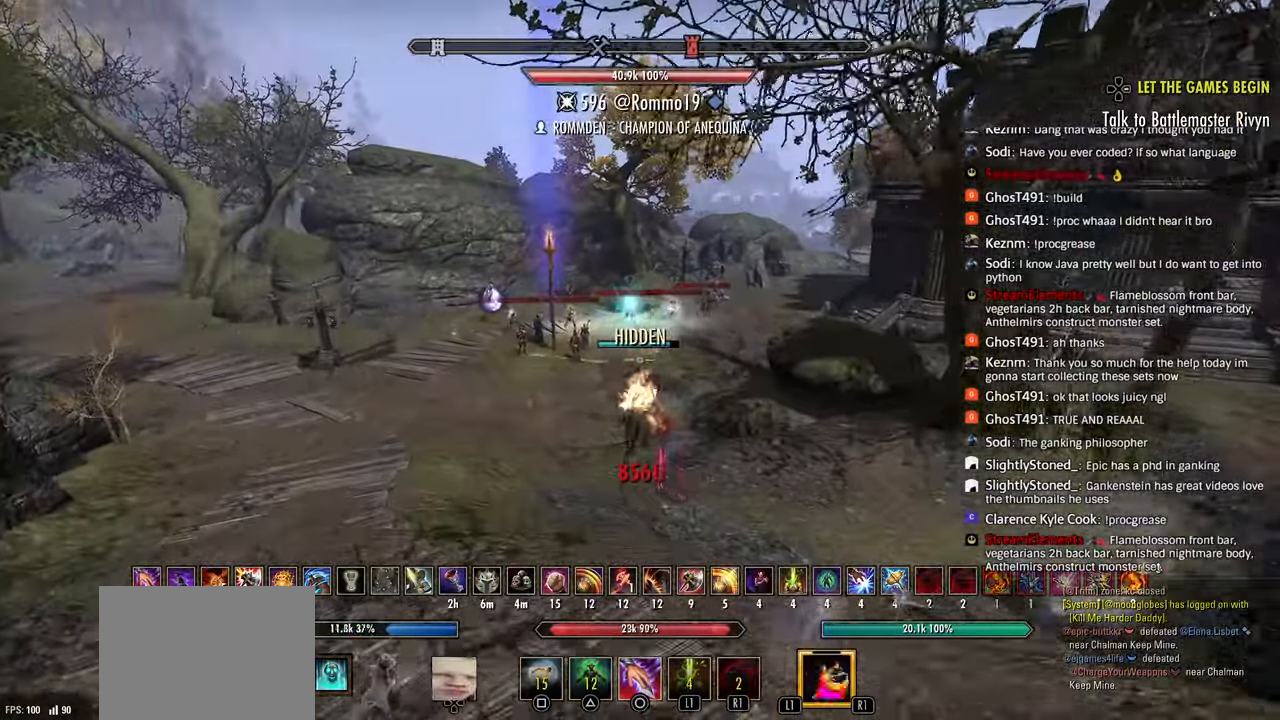
{"dt_ms": 500, "buttons": ["R2"], "left_stick": "left", "right_stick": "down-right", "events": [[50, "left_stick", "left"], [133, "right_stick", "down-right"], [217, "R2", "down"]]}
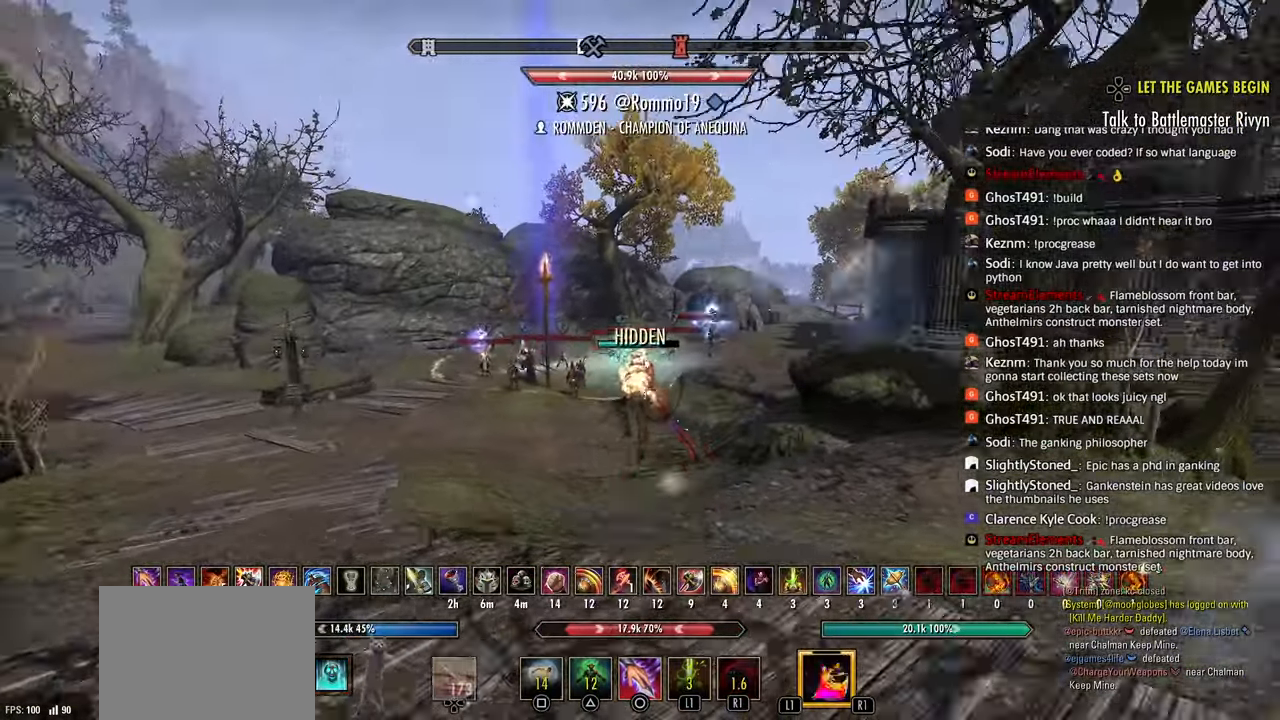
{"dt_ms": 500, "buttons": [], "left_stick": "left", "right_stick": "down", "events": [[67, "R2", "up"], [167, "left_stick", "up-left"], [183, "L1", "down"], [250, "L1", "up"], [317, "CROSS", "down"], [350, "left_stick", "left"], [417, "right_stick", "down"], [433, "CROSS", "up"]]}
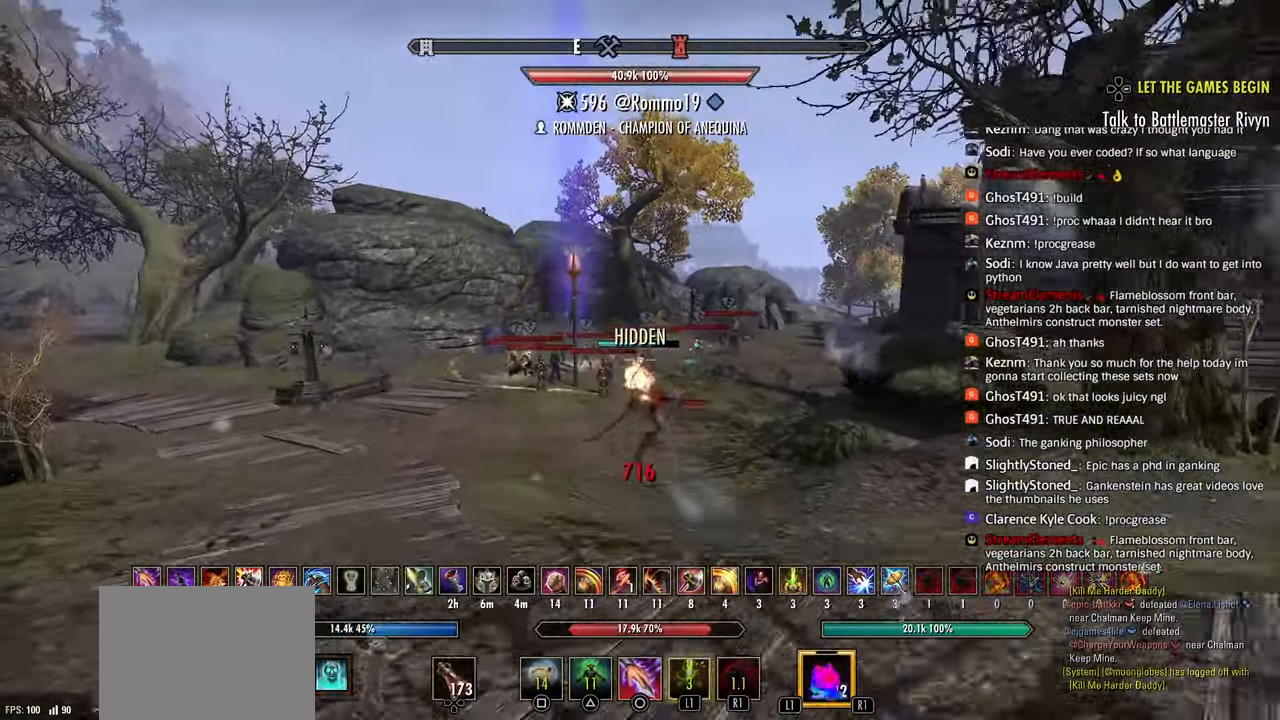
{"dt_ms": 500, "buttons": ["R2"], "left_stick": "left", "right_stick": "down"}
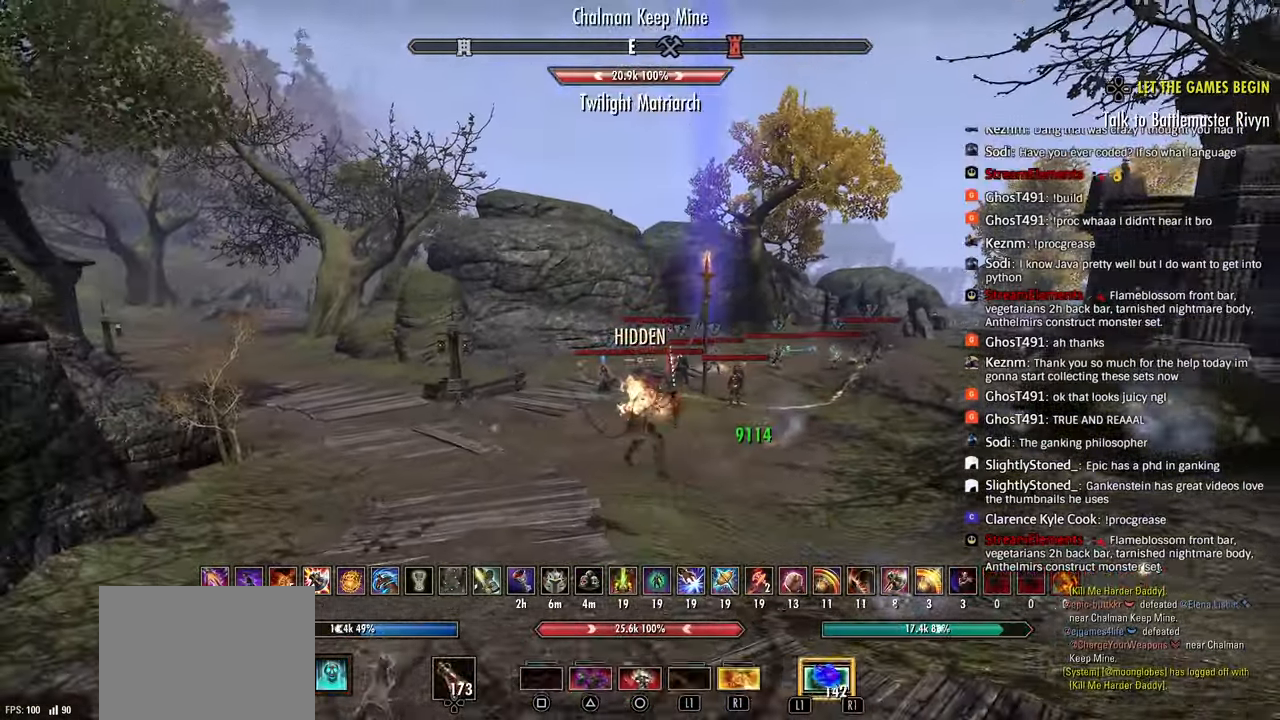
{"dt_ms": 500, "buttons": [], "left_stick": "down-right", "right_stick": "center", "events": [[50, "CIRCLE", "down"], [50, "right_stick", "center"], [100, "R2", "up"], [117, "CIRCLE", "up"], [183, "CIRCLE", "down"], [233, "CIRCLE", "up"], [333, "CROSS", "down"], [400, "left_stick", "down-right"], [417, "CROSS", "up"]]}
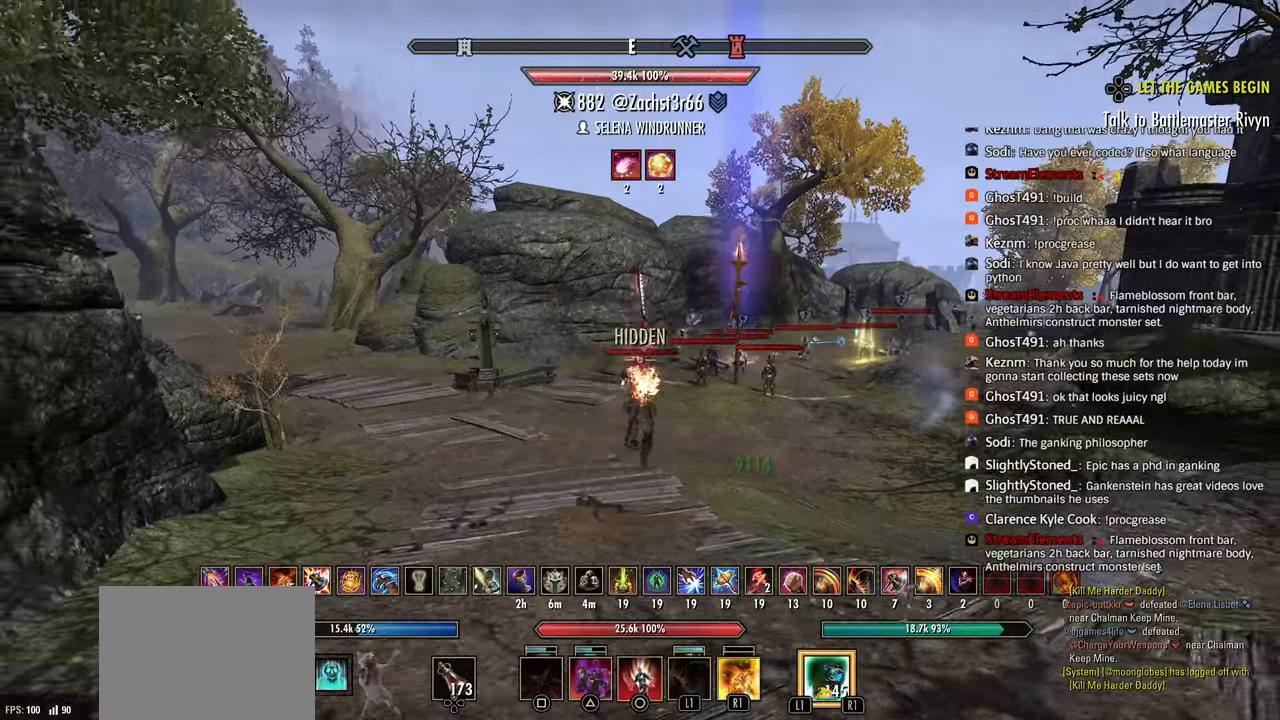
{"dt_ms": 500, "buttons": [], "left_stick": "down", "right_stick": "center", "events": [[317, "L3", "down"], [433, "L3", "up"], [450, "left_stick", "down"]]}
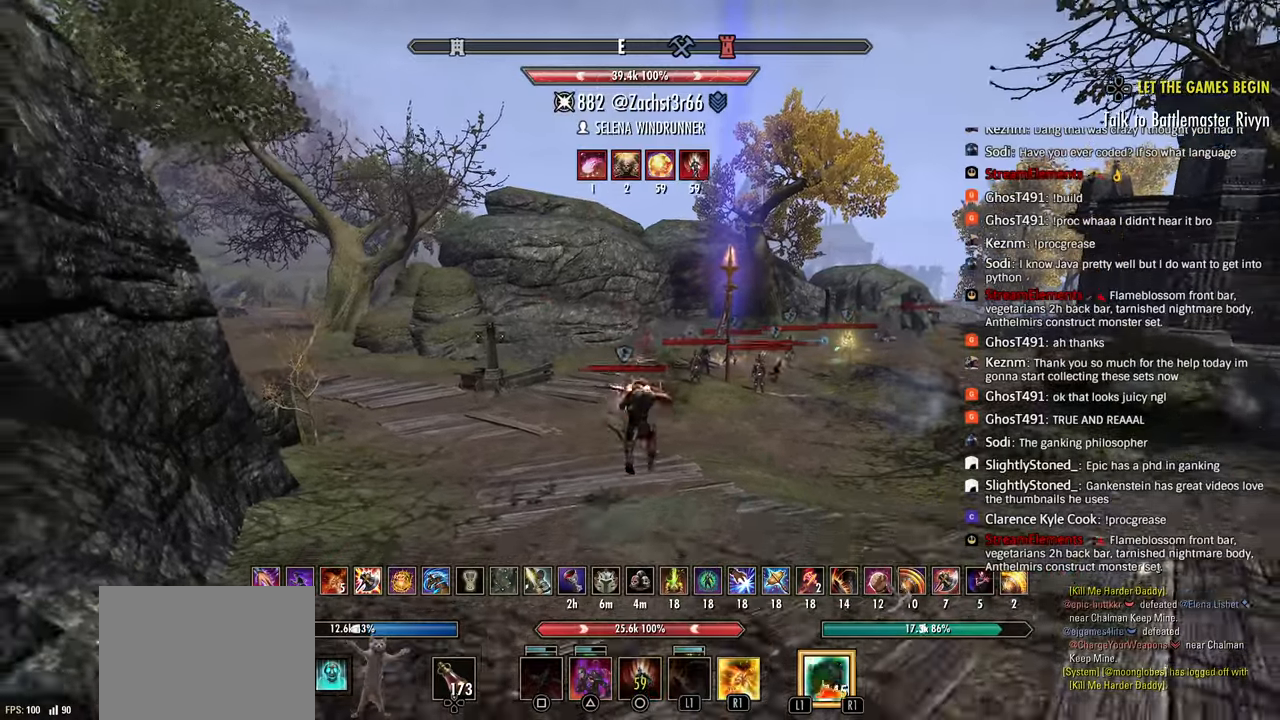
{"dt_ms": 500, "buttons": [], "left_stick": "down", "right_stick": "center", "events": [[67, "CIRCLE", "down"], [133, "CIRCLE", "up"], [200, "CIRCLE", "down"], [267, "CIRCLE", "up"], [417, "CROSS", "down"], [450, "CROSS", "up"]]}
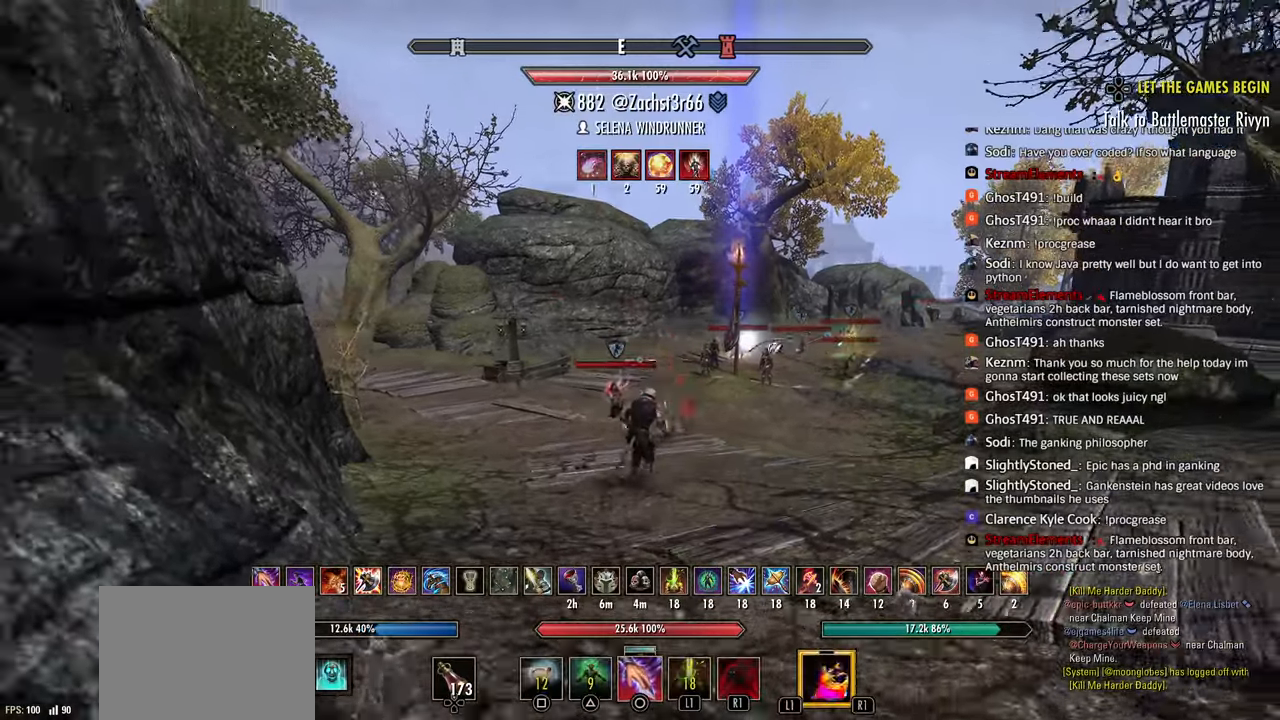
{"dt_ms": 500, "buttons": [], "left_stick": "down-right", "right_stick": "down", "events": [[317, "left_stick", "down-right"], [367, "L3", "down"], [400, "right_stick", "down"], [483, "L3", "up"]]}